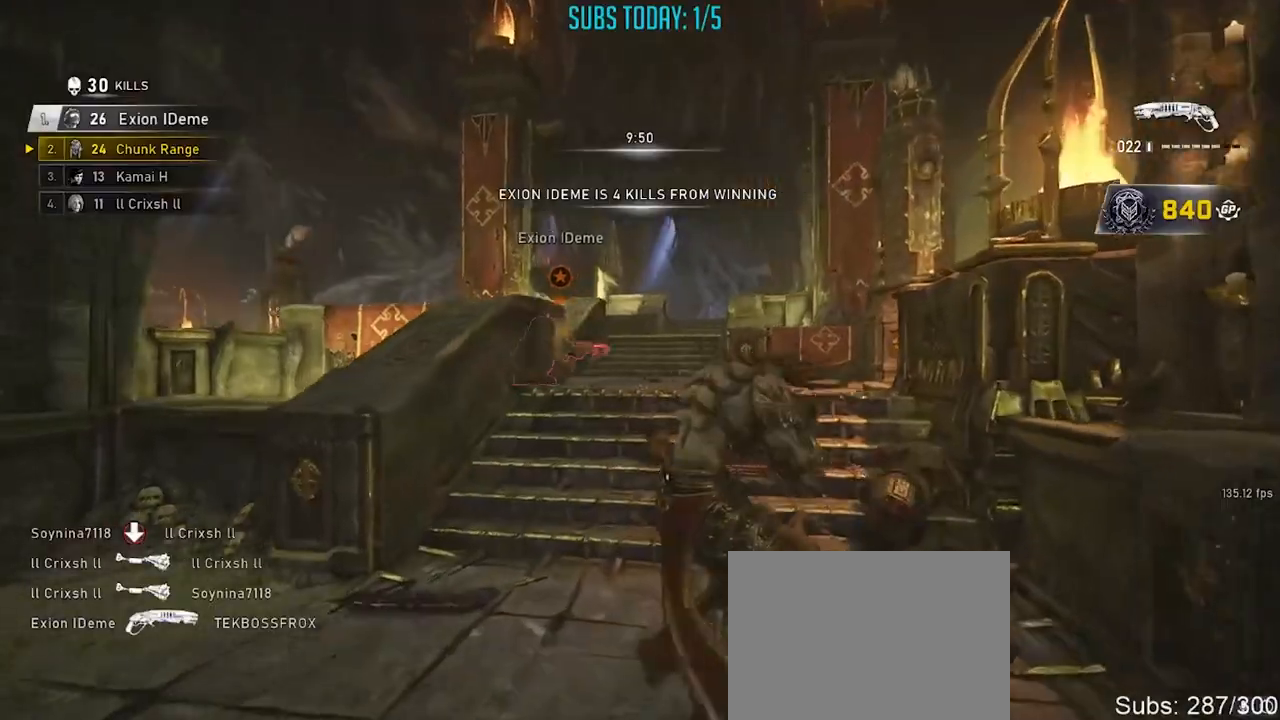
Gameplay with a controller (Xbox layout); each line is a JSON object with the inputs held at the frame after it. "events" lists button and stick changes between this image and that frame as [ms after this image, input, new state], when the widget could be followed in between. Not read: R3.
{"buttons": ["R2"], "left_stick": "down-right", "right_stick": "right", "events": [[16, "left_stick", "up-right"], [116, "A", "down"], [200, "A", "up"], [233, "left_stick", "up-left"], [367, "right_stick", "up-left"], [383, "left_stick", "down-right"], [467, "R2", "down"], [483, "right_stick", "right"]]}
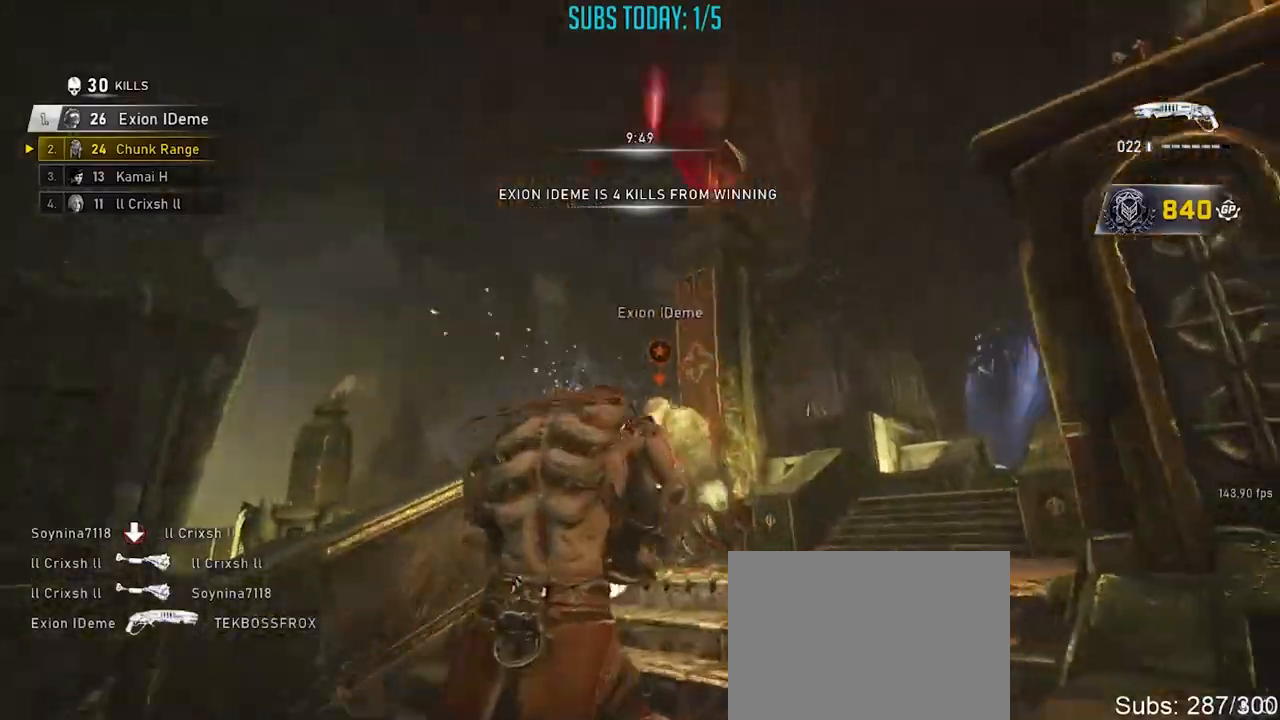
{"buttons": [], "left_stick": "down-right", "right_stick": "right", "events": [[33, "right_stick", "center"], [100, "R2", "up"], [267, "right_stick", "down-left"], [300, "left_stick", "up-left"], [334, "A", "down"], [367, "right_stick", "center"], [434, "A", "up"], [434, "right_stick", "right"], [467, "left_stick", "down-right"]]}
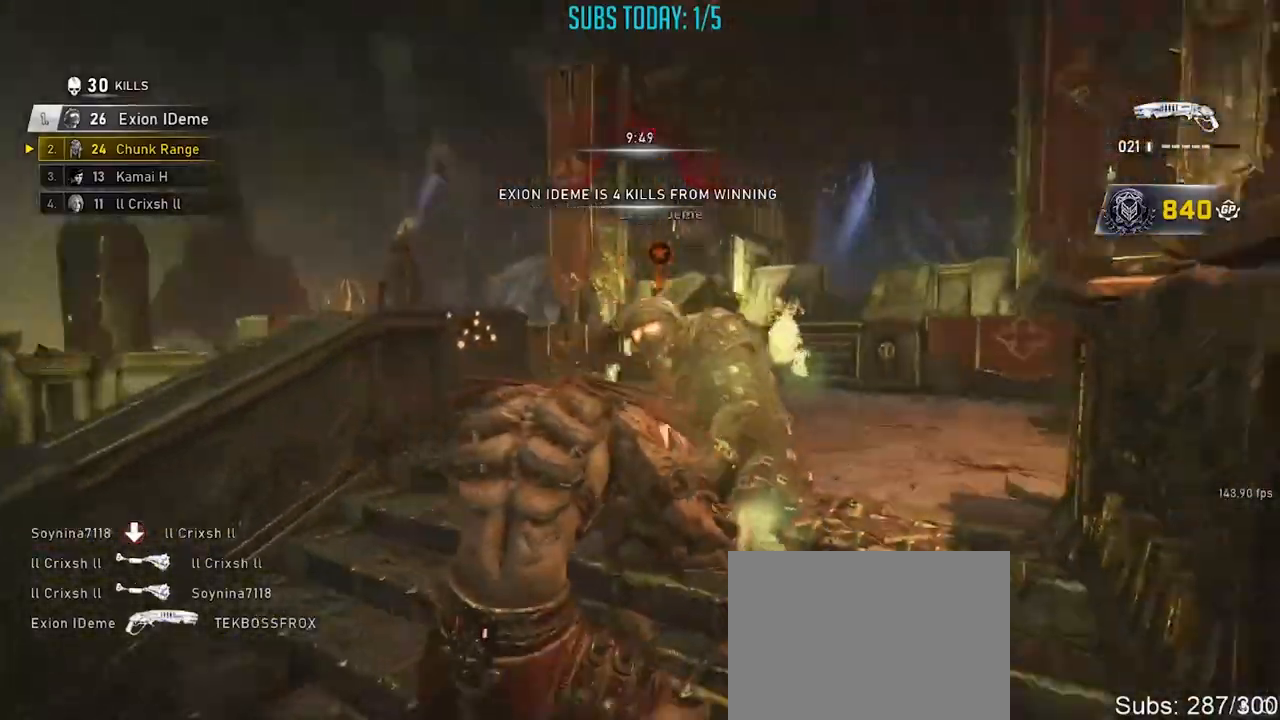
{"buttons": [], "left_stick": "down-right", "right_stick": "center", "events": [[83, "B", "down"], [83, "right_stick", "center"], [166, "B", "up"], [250, "right_stick", "left"], [367, "right_stick", "center"]]}
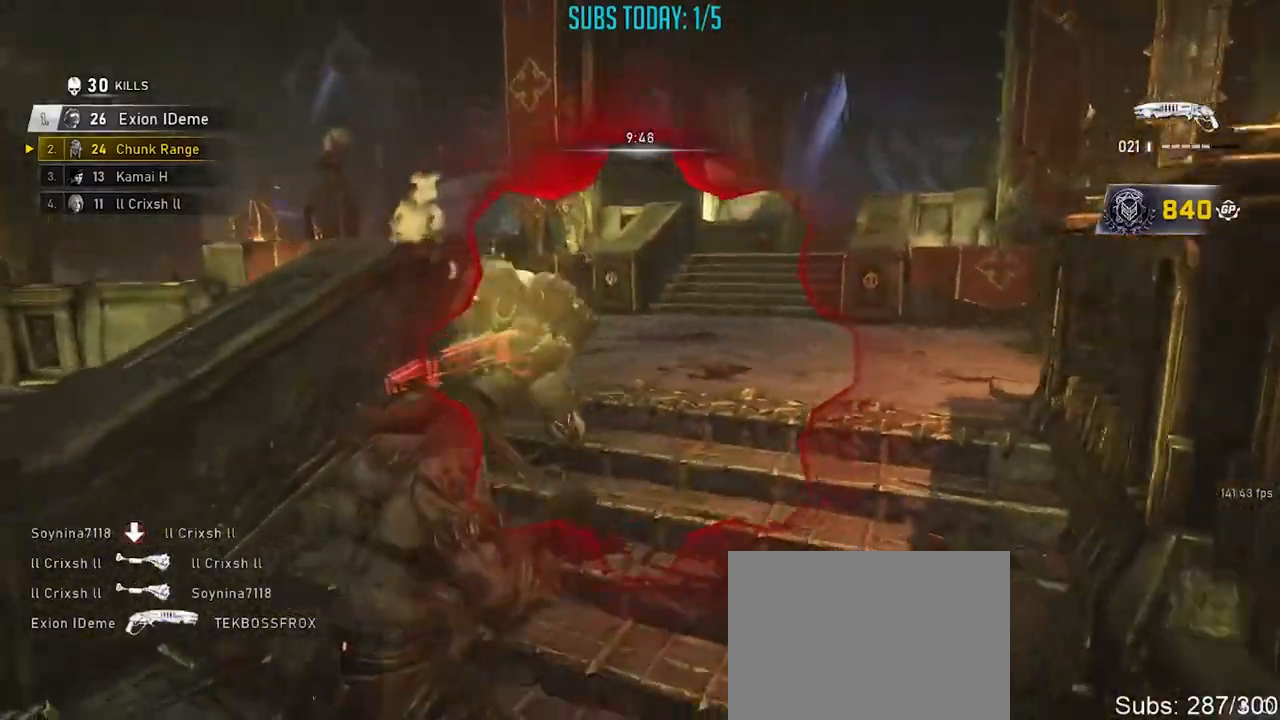
{"buttons": [], "left_stick": "right", "right_stick": "right", "events": [[50, "right_stick", "up-left"], [83, "left_stick", "up-left"], [117, "right_stick", "center"], [150, "R2", "down"], [217, "right_stick", "left"], [234, "R2", "up"], [250, "left_stick", "down-left"], [284, "R2", "down"], [334, "right_stick", "center"], [350, "R2", "up"], [384, "left_stick", "down-right"], [417, "R2", "down"], [450, "right_stick", "right"], [501, "R2", "up"], [501, "left_stick", "right"]]}
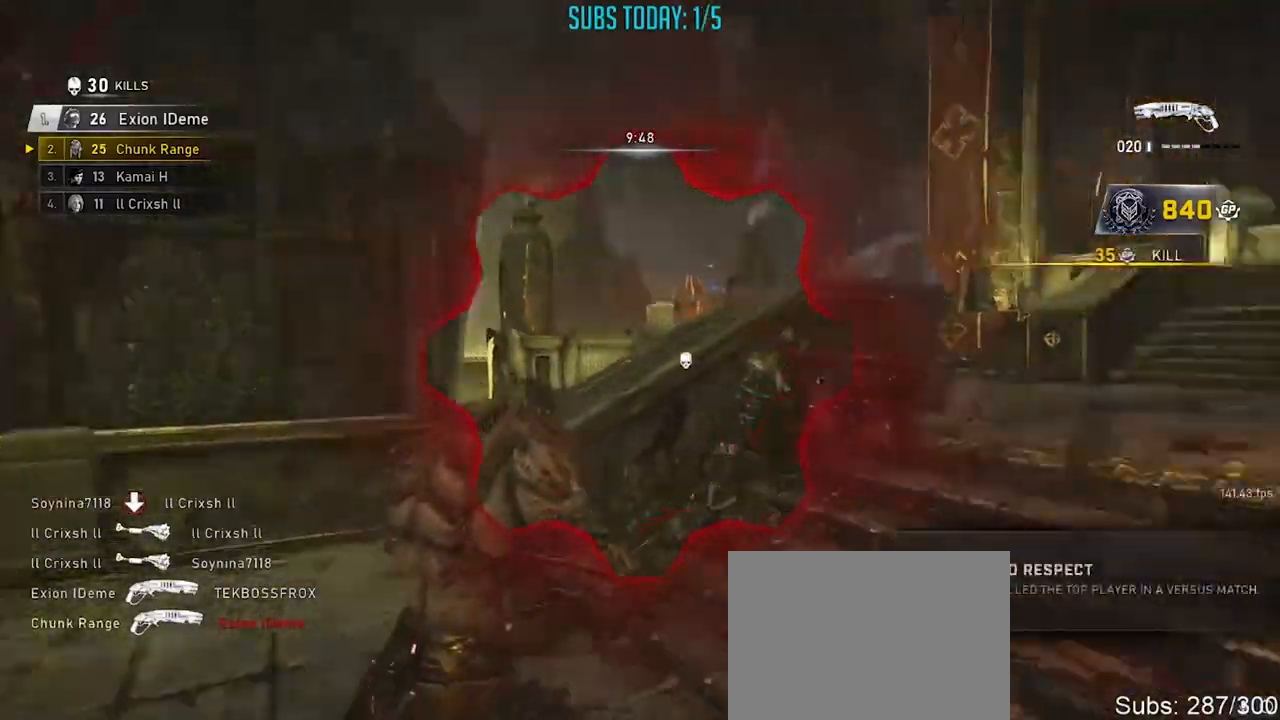
{"buttons": [], "left_stick": "right", "right_stick": "center", "events": [[83, "right_stick", "center"], [233, "left_stick", "up"], [283, "A", "down"], [283, "left_stick", "up-left"], [367, "A", "up"], [400, "left_stick", "right"]]}
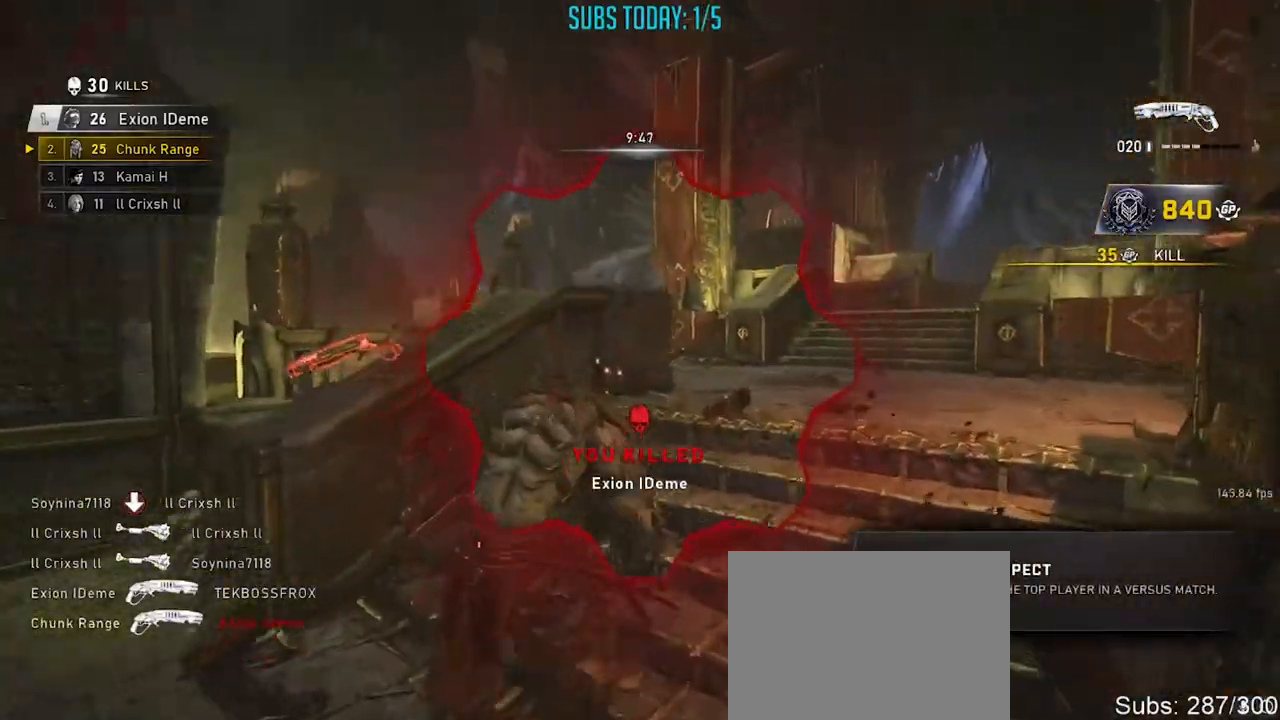
{"buttons": [], "left_stick": "center", "right_stick": "left", "events": [[17, "A", "down"], [67, "right_stick", "left"], [83, "A", "up"], [83, "left_stick", "up"], [133, "A", "down"], [250, "A", "up"], [250, "left_stick", "center"], [317, "left_stick", "down"], [501, "left_stick", "center"]]}
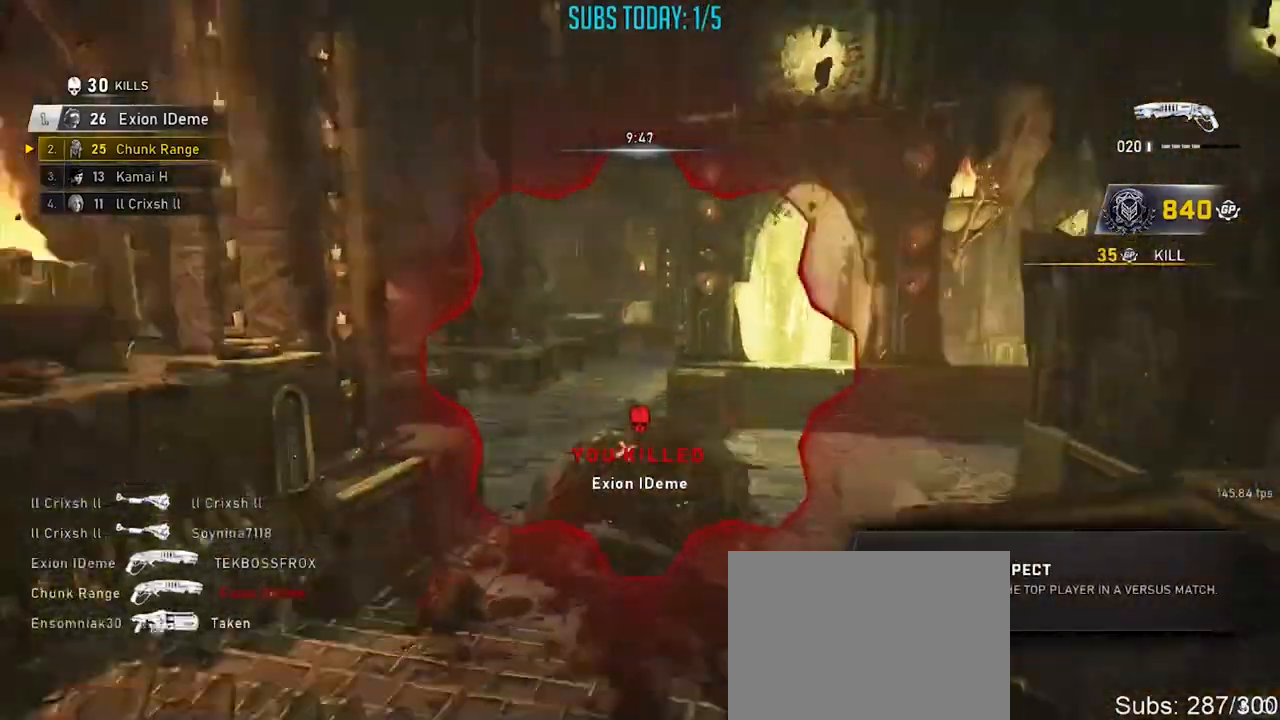
{"buttons": [], "left_stick": "up-left", "right_stick": "right", "events": [[50, "DPAD_UP", "down"], [100, "right_stick", "center"], [150, "DPAD_UP", "up"], [250, "left_stick", "up-left"], [367, "A", "down"], [433, "A", "up"], [450, "right_stick", "right"]]}
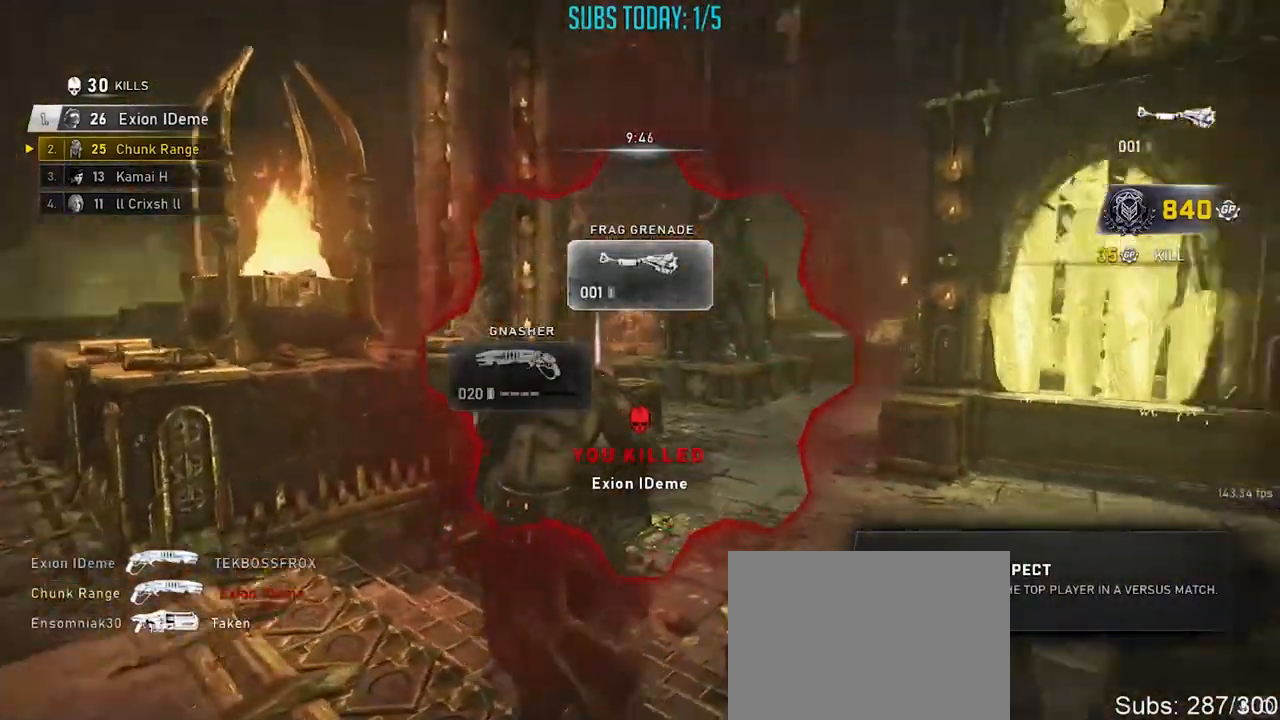
{"buttons": [], "left_stick": "up-right", "right_stick": "right", "events": [[33, "left_stick", "center"], [83, "left_stick", "right"], [133, "left_stick", "up-right"], [217, "A", "down"], [234, "right_stick", "center"], [284, "A", "up"], [284, "right_stick", "left"], [300, "left_stick", "down-left"], [384, "A", "down"], [384, "right_stick", "center"], [434, "right_stick", "right"], [450, "A", "up"], [450, "left_stick", "up-right"]]}
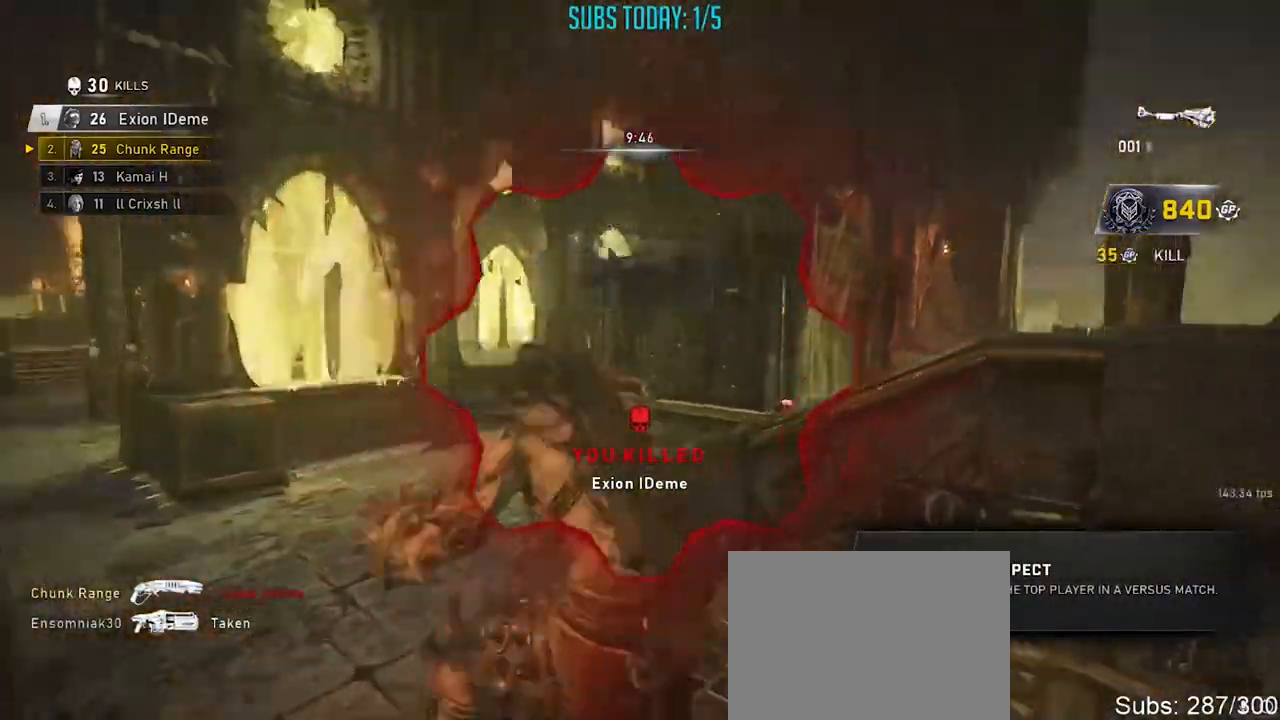
{"buttons": [], "left_stick": "center", "right_stick": "center", "events": [[16, "A", "down"], [100, "A", "up"], [150, "left_stick", "down"], [150, "right_stick", "center"], [183, "L1", "down"], [200, "right_stick", "down"], [266, "right_stick", "down-left"], [367, "left_stick", "center"], [383, "right_stick", "center"], [433, "L1", "up"]]}
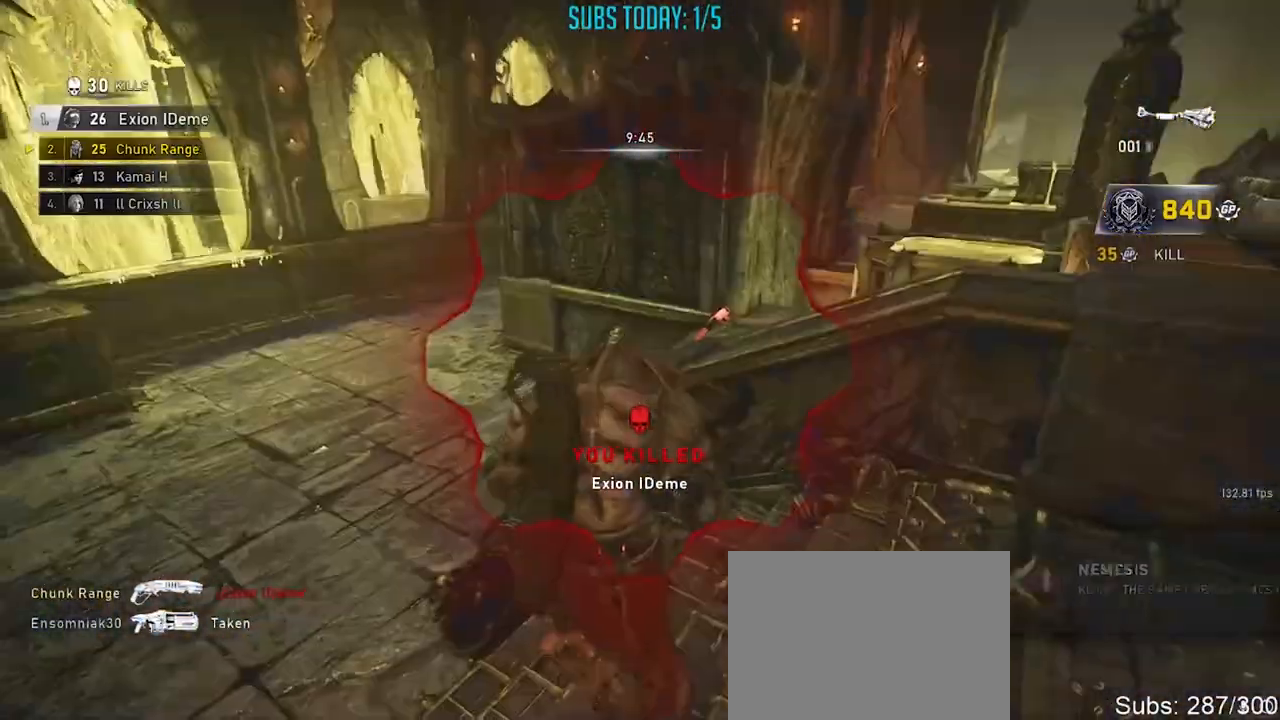
{"buttons": ["A"], "left_stick": "up-right", "right_stick": "down-right", "events": [[17, "DPAD_LEFT", "down"], [150, "DPAD_LEFT", "up"], [317, "right_stick", "right"], [367, "left_stick", "up-right"], [467, "A", "down"], [467, "right_stick", "down-right"]]}
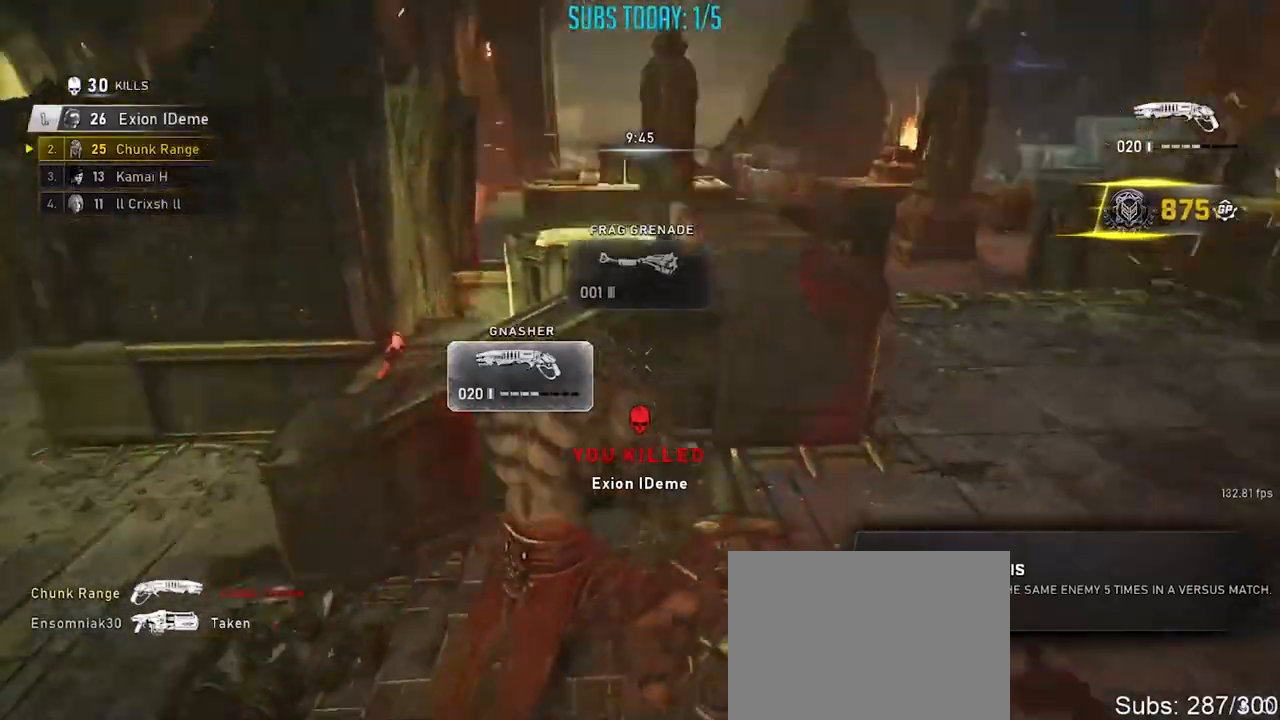
{"buttons": [], "left_stick": "up-right", "right_stick": "center", "events": [[33, "right_stick", "down"], [50, "A", "up"], [300, "A", "down"], [317, "left_stick", "up"], [400, "A", "up"], [433, "right_stick", "center"], [467, "left_stick", "up-right"]]}
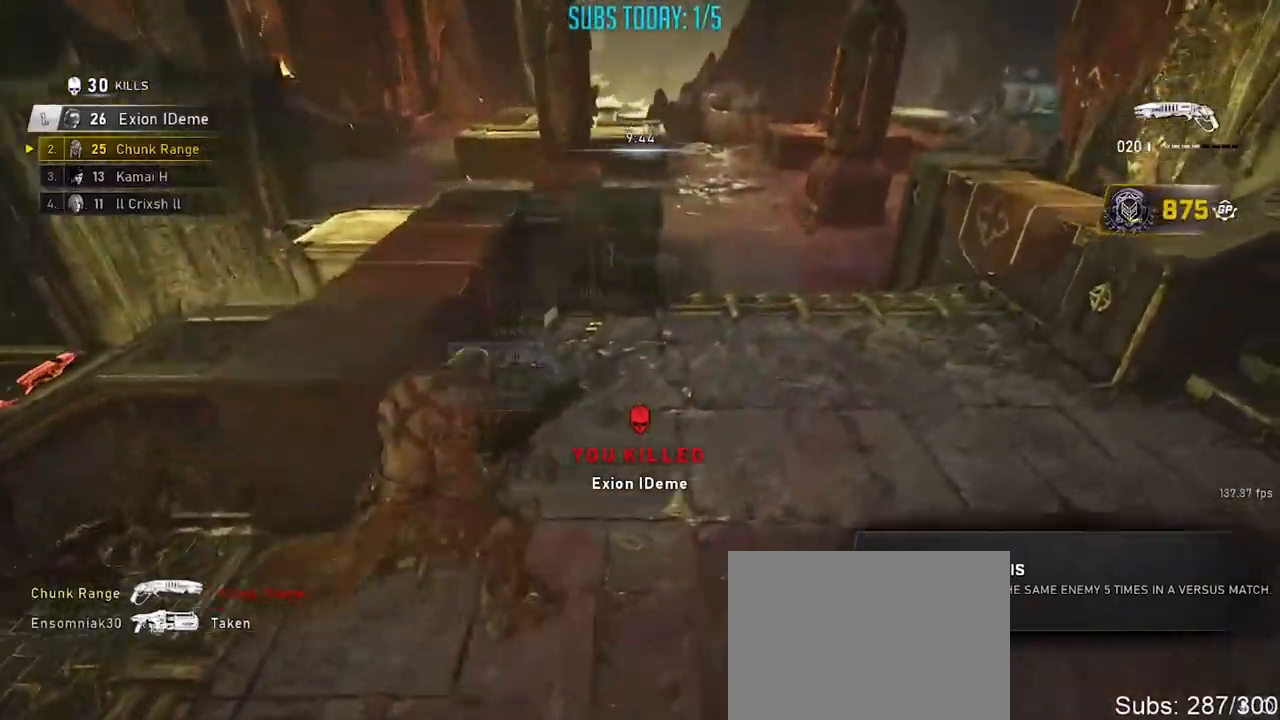
{"buttons": [], "left_stick": "up-right", "right_stick": "down", "events": [[83, "right_stick", "down"], [117, "A", "down"], [167, "A", "up"], [234, "A", "down"], [334, "A", "up"]]}
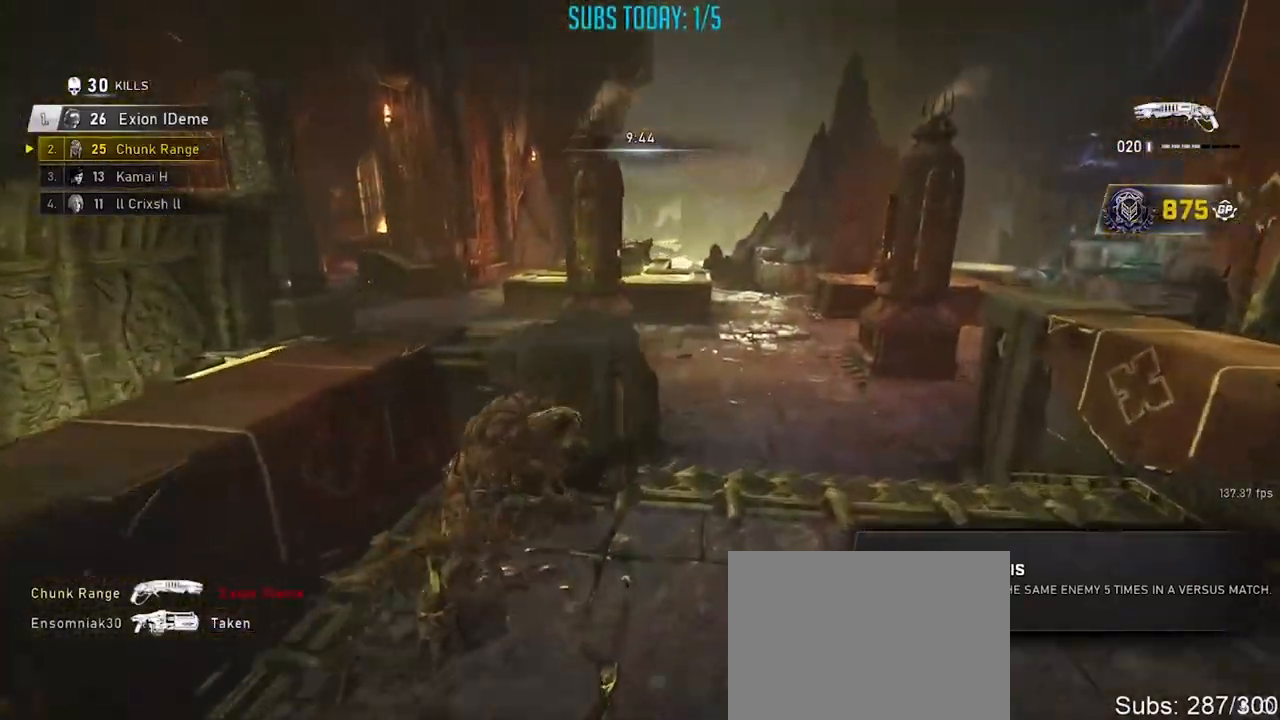
{"buttons": [], "left_stick": "up-right", "right_stick": "center", "events": [[100, "right_stick", "center"], [250, "A", "down"], [316, "right_stick", "left"], [333, "A", "up"], [400, "right_stick", "center"]]}
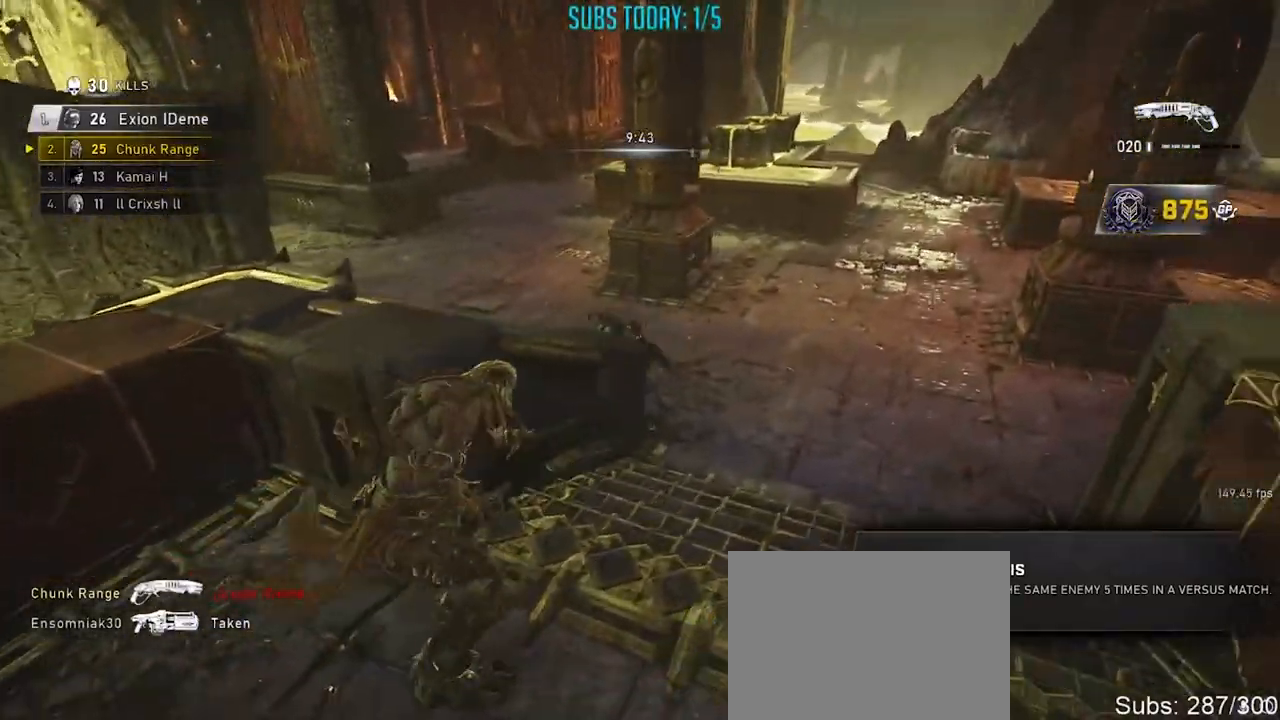
{"buttons": [], "left_stick": "right", "right_stick": "center", "events": [[133, "left_stick", "right"], [133, "right_stick", "left"], [267, "right_stick", "center"]]}
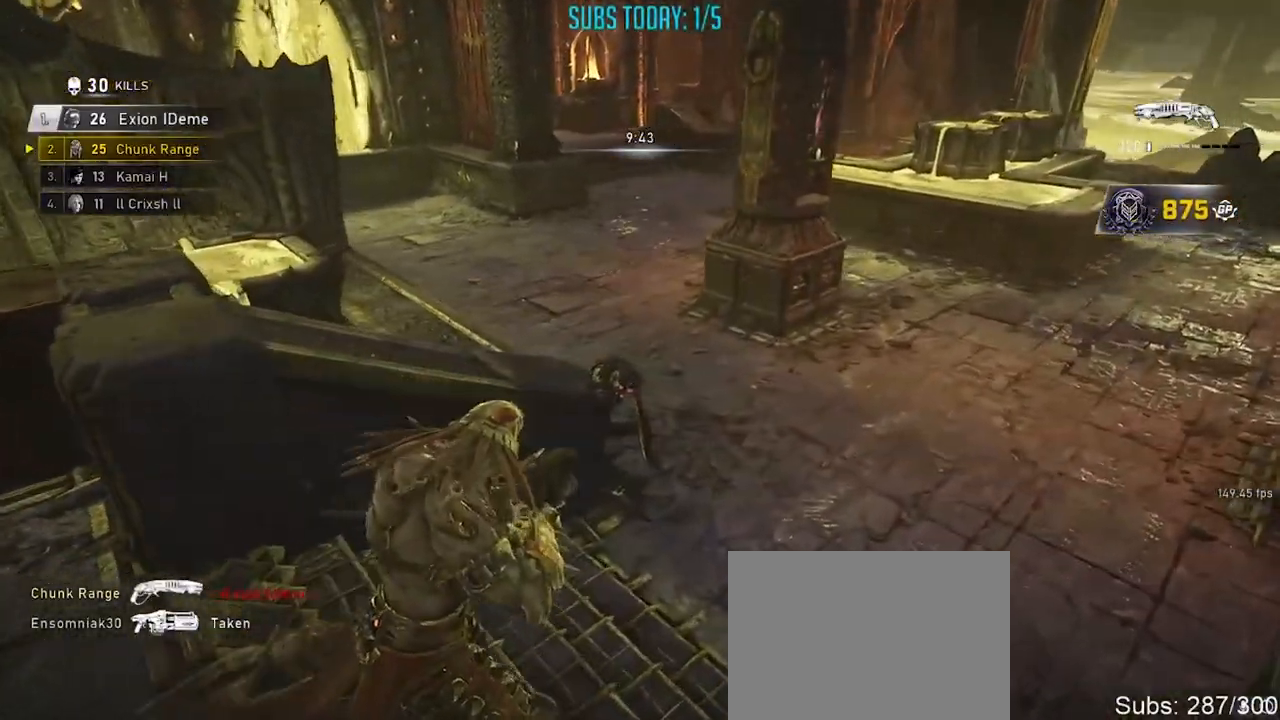
{"buttons": [], "left_stick": "down-right", "right_stick": "left", "events": [[183, "right_stick", "up-left"], [250, "R2", "down"], [300, "right_stick", "center"], [383, "left_stick", "down-right"], [417, "R2", "up"], [450, "right_stick", "left"]]}
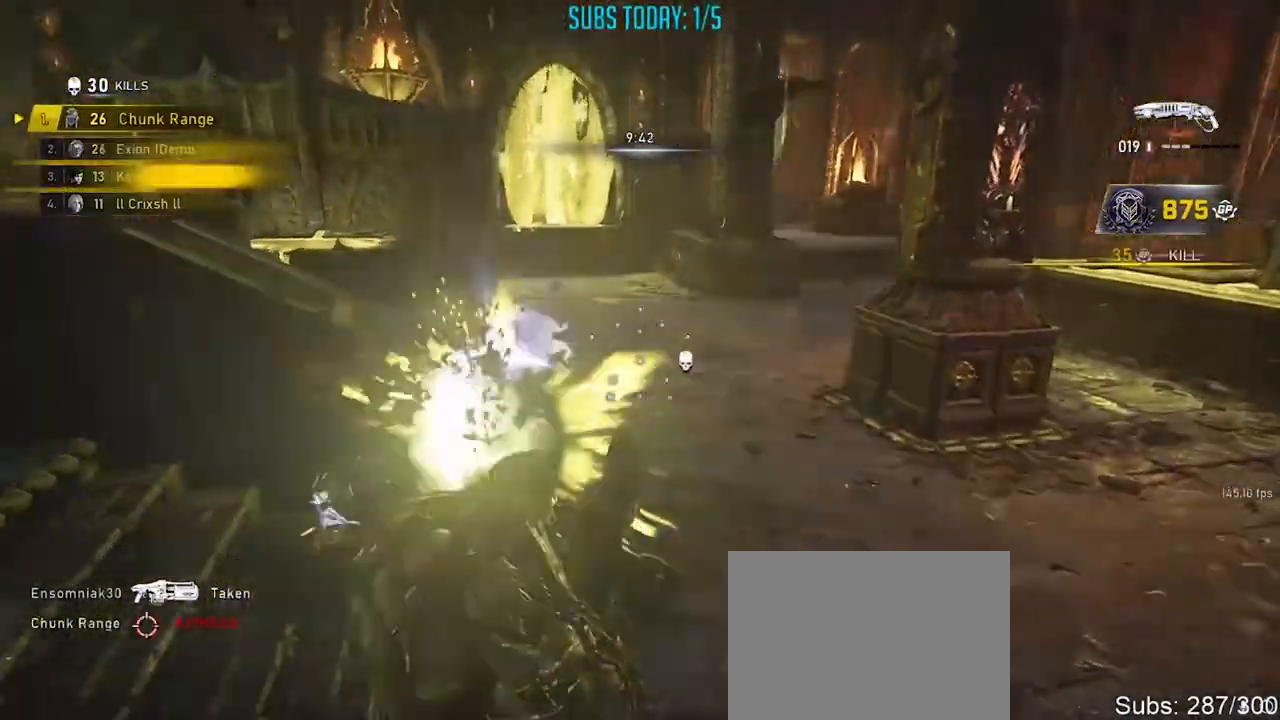
{"buttons": ["A"], "left_stick": "up-right", "right_stick": "left", "events": [[100, "left_stick", "up-right"], [133, "right_stick", "center"], [167, "A", "down"], [200, "right_stick", "left"], [250, "A", "up"], [284, "left_stick", "down-left"], [334, "A", "down"], [350, "right_stick", "right"], [384, "left_stick", "up-right"], [417, "A", "up"], [434, "right_stick", "left"], [450, "A", "down"]]}
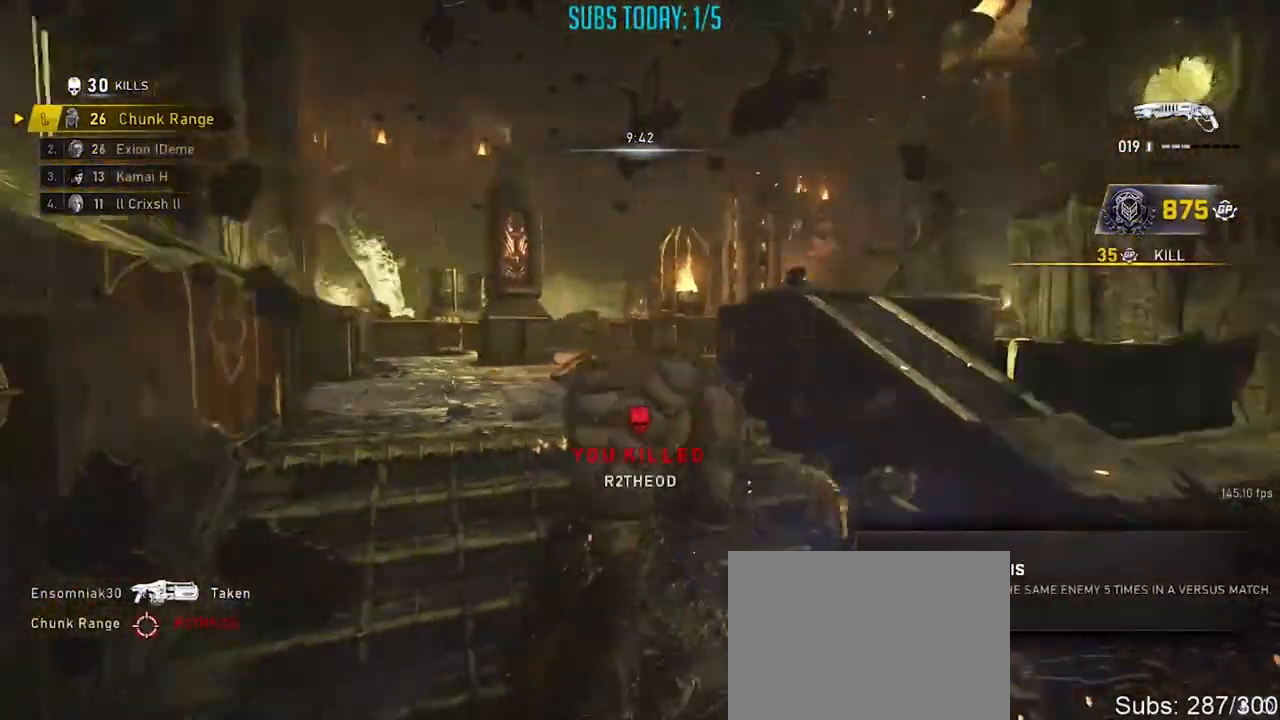
{"buttons": ["X", "DPAD_UP"], "left_stick": "center", "right_stick": "center", "events": [[16, "left_stick", "up-left"], [33, "A", "up"], [83, "right_stick", "center"], [100, "A", "down"], [183, "A", "up"], [266, "left_stick", "right"], [333, "X", "down"], [400, "left_stick", "center"], [450, "DPAD_UP", "down"]]}
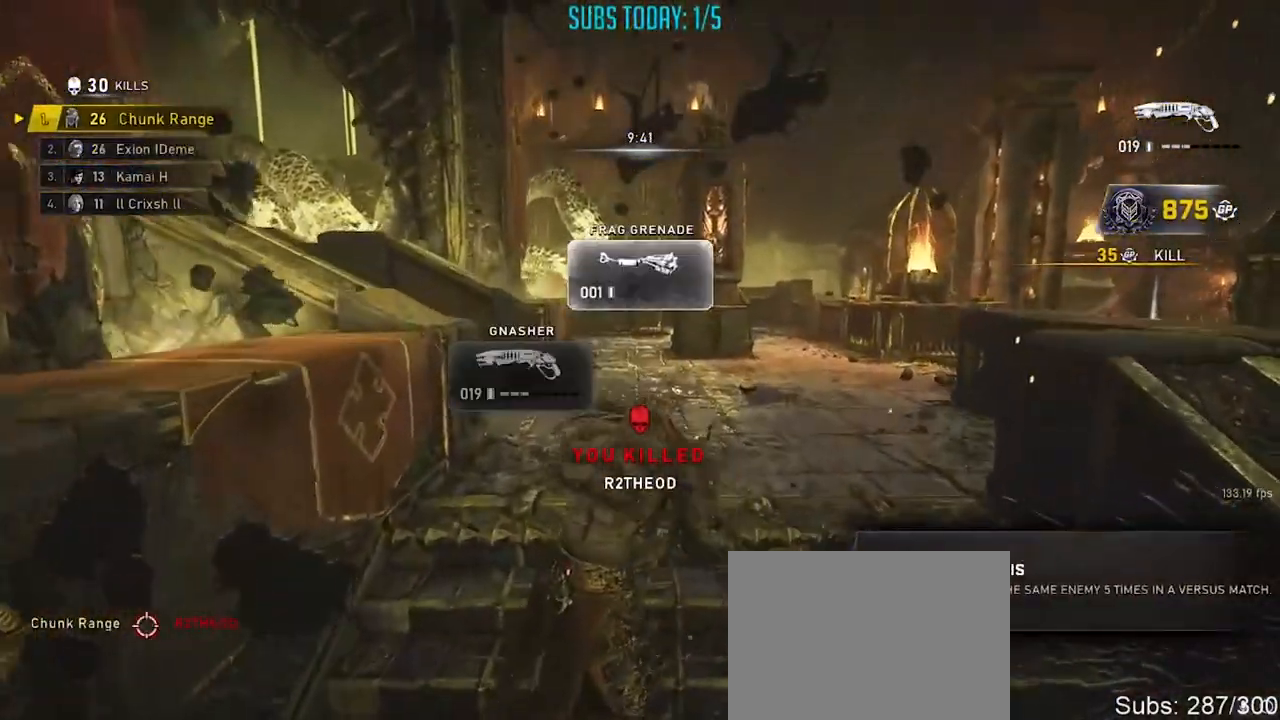
{"buttons": [], "left_stick": "up-left", "right_stick": "up", "events": [[33, "DPAD_UP", "up"], [217, "left_stick", "up"], [434, "X", "up"], [450, "right_stick", "up"], [467, "left_stick", "up-left"]]}
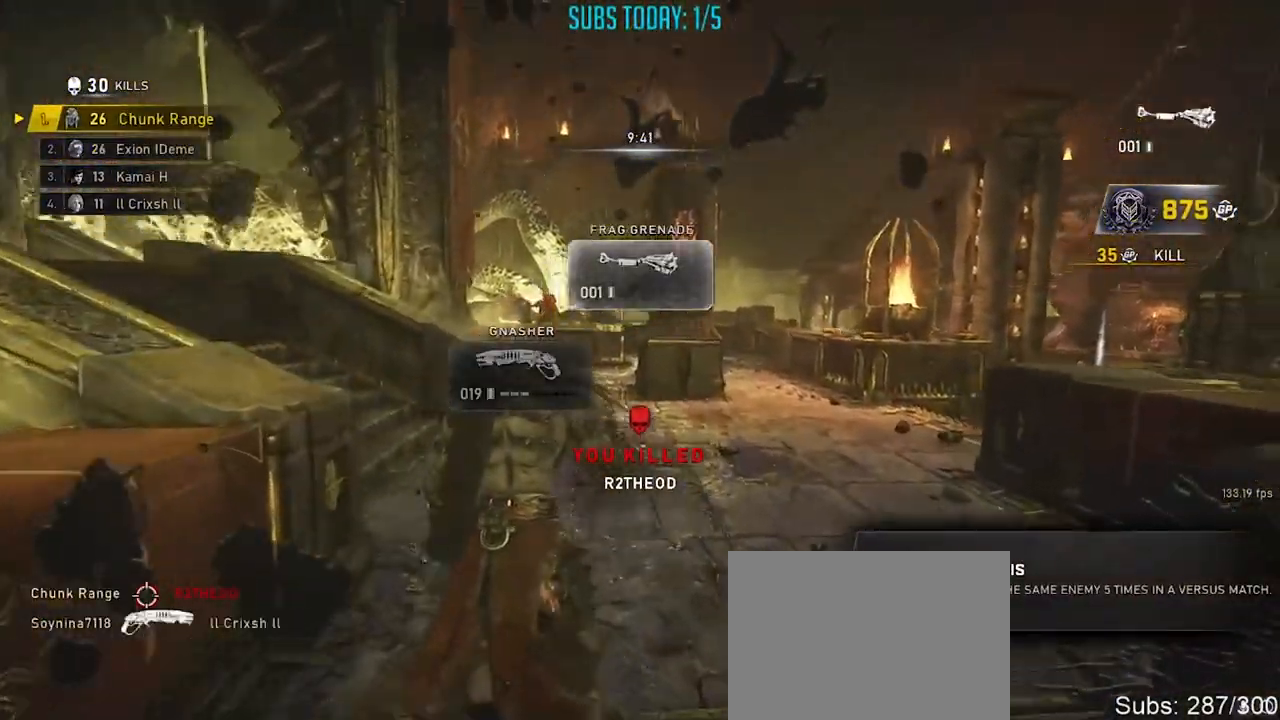
{"buttons": [], "left_stick": "up-left", "right_stick": "center", "events": [[50, "right_stick", "center"], [150, "right_stick", "up"], [216, "left_stick", "up"], [233, "right_stick", "center"], [350, "R2", "down"], [417, "left_stick", "up-left"], [483, "R2", "up"]]}
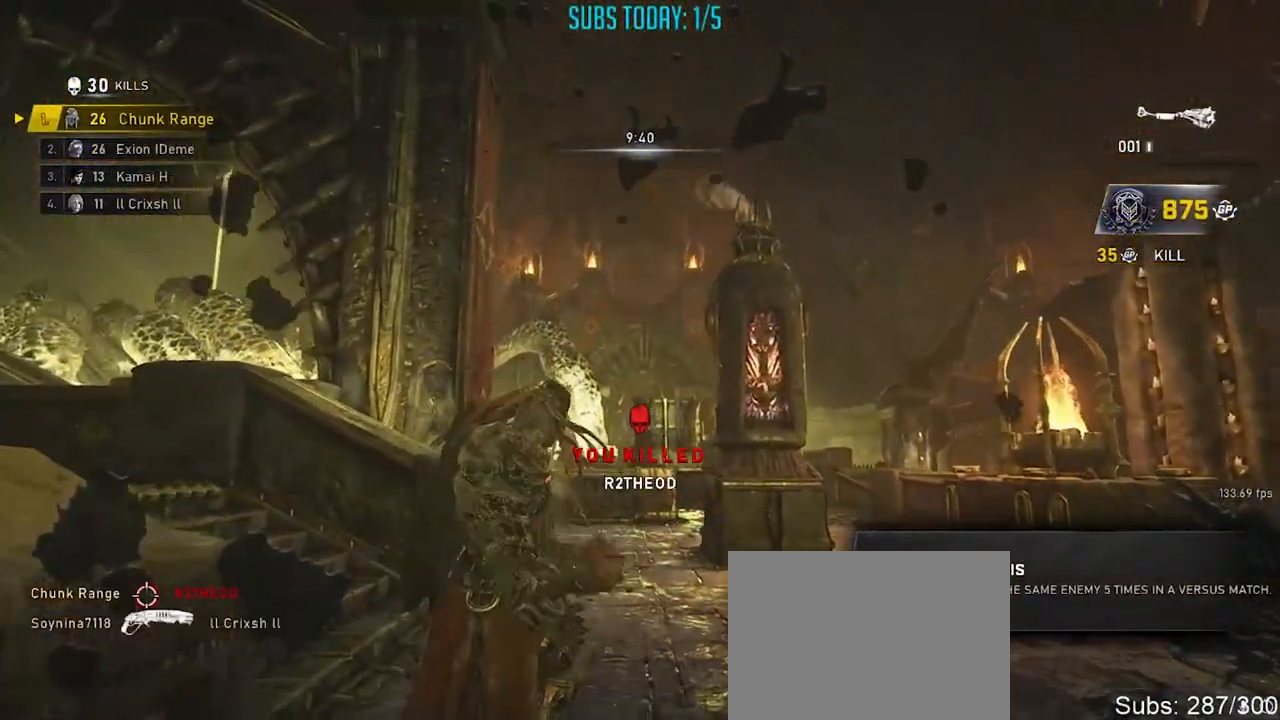
{"buttons": [], "left_stick": "up-left", "right_stick": "down", "events": [[450, "right_stick", "down"]]}
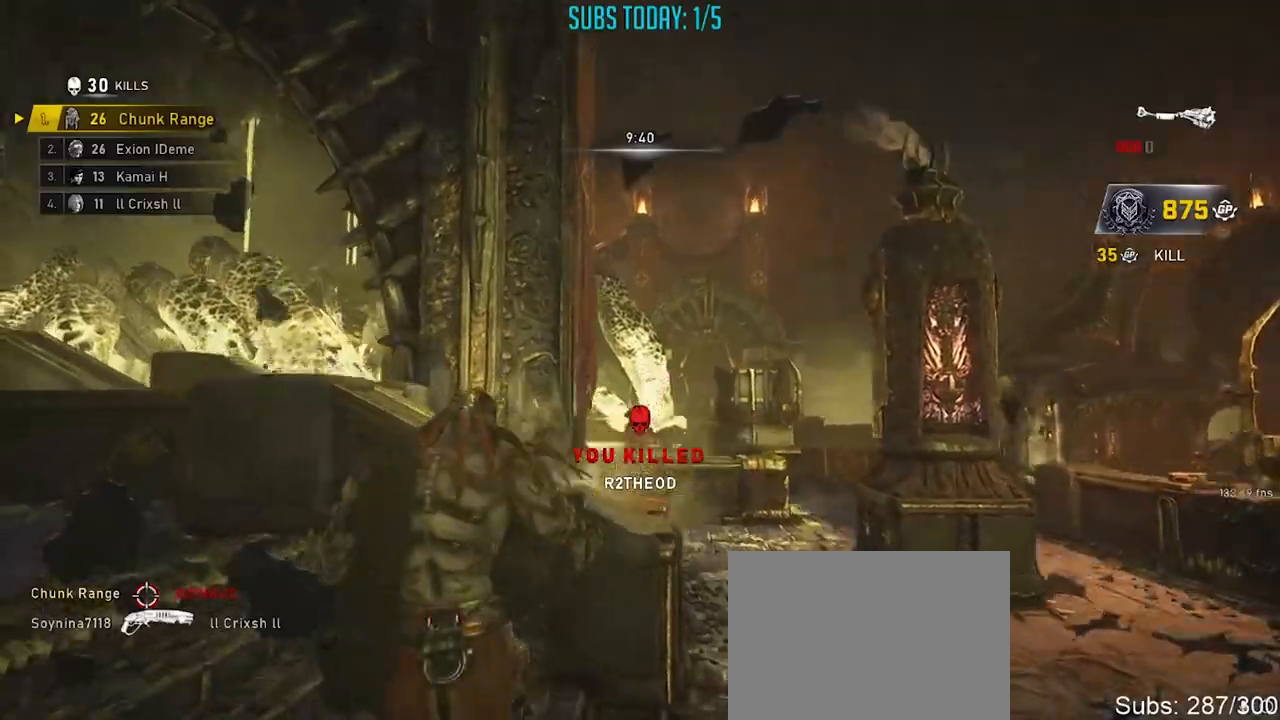
{"buttons": ["A"], "left_stick": "up-left", "right_stick": "right", "events": [[400, "right_stick", "center"], [450, "right_stick", "right"], [483, "A", "down"]]}
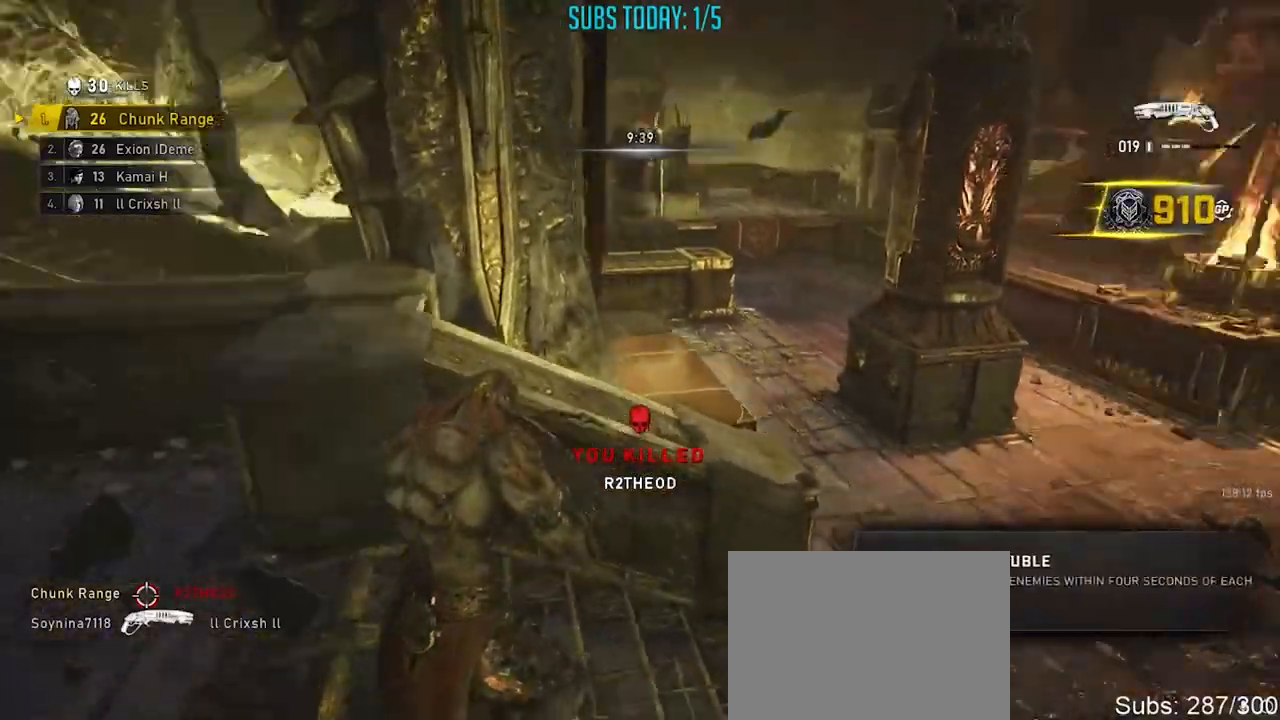
{"buttons": ["A"], "left_stick": "up-left", "right_stick": "down", "events": [[50, "A", "up"], [67, "left_stick", "down-right"], [184, "A", "down"], [217, "right_stick", "down"], [250, "A", "up"], [300, "right_stick", "center"], [334, "left_stick", "up-left"], [350, "right_stick", "down"], [367, "A", "down"], [400, "A", "up"], [484, "A", "down"]]}
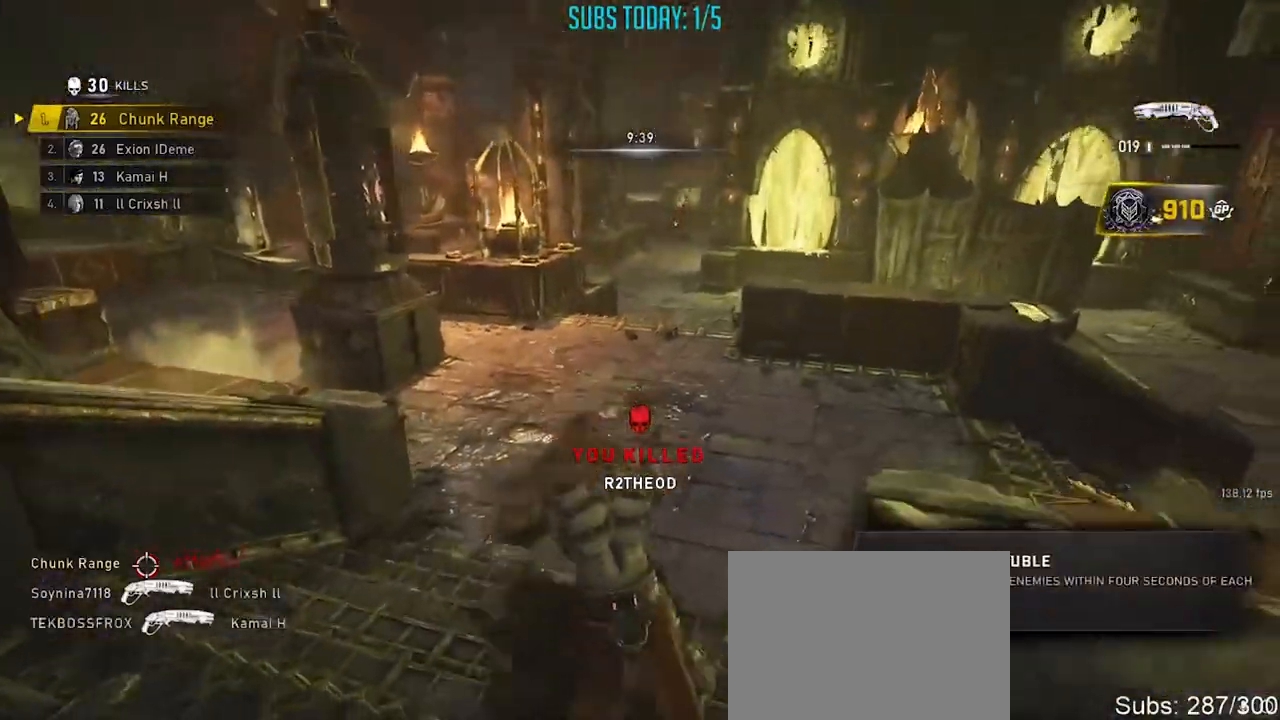
{"buttons": ["X"], "left_stick": "up", "right_stick": "down", "events": [[66, "A", "up"], [150, "left_stick", "up-right"], [183, "X", "down"], [383, "left_stick", "up"]]}
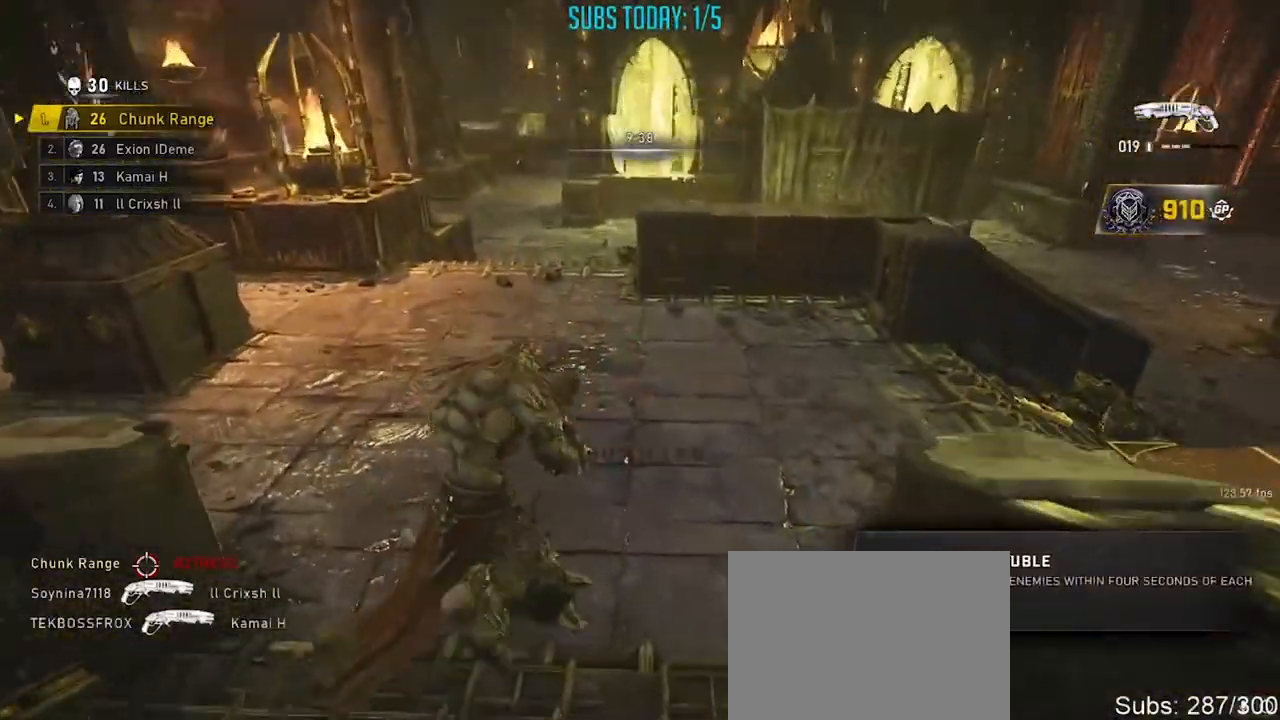
{"buttons": ["A"], "left_stick": "up", "right_stick": "down-left", "events": [[33, "right_stick", "center"], [184, "right_stick", "left"], [217, "X", "up"], [217, "left_stick", "up-left"], [350, "A", "down"], [350, "left_stick", "up"], [434, "A", "up"], [467, "A", "down"], [484, "right_stick", "down-left"]]}
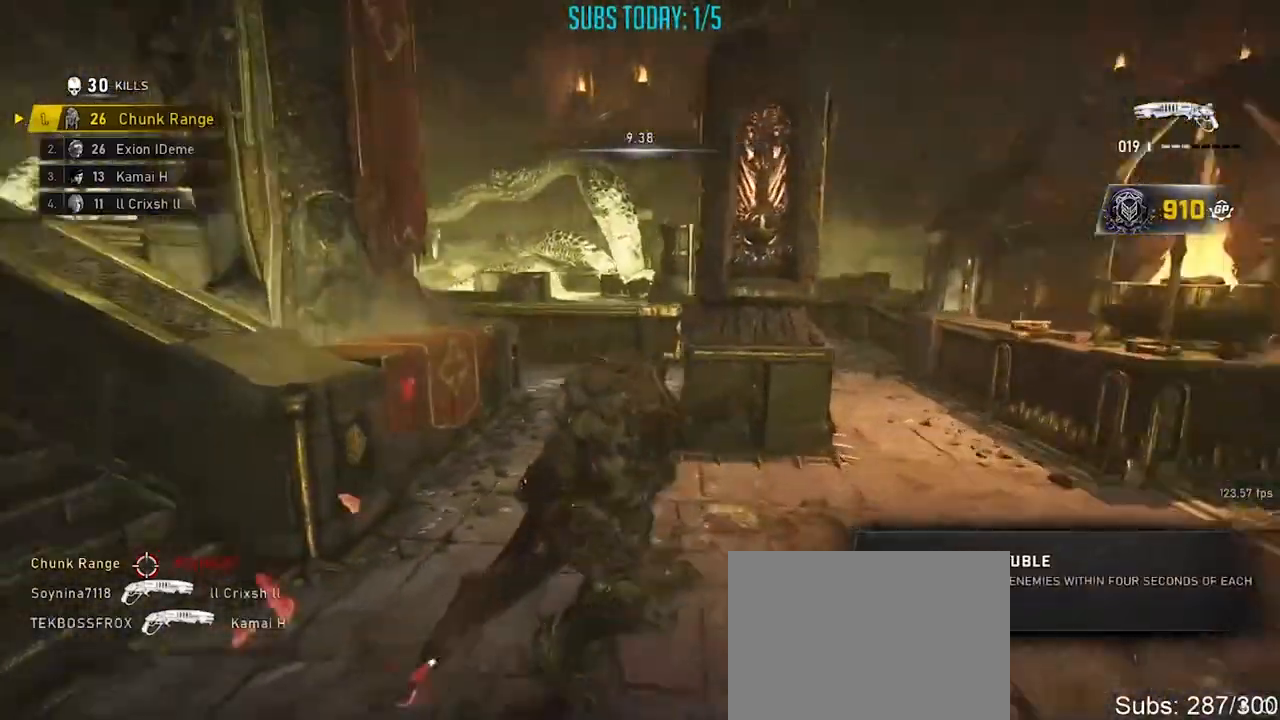
{"buttons": [], "left_stick": "down", "right_stick": "left", "events": [[50, "A", "up"], [50, "left_stick", "center"], [100, "left_stick", "down"], [166, "right_stick", "center"], [216, "left_stick", "up-left"], [266, "A", "down"], [350, "A", "up"], [350, "right_stick", "down"], [500, "left_stick", "down"], [500, "right_stick", "left"]]}
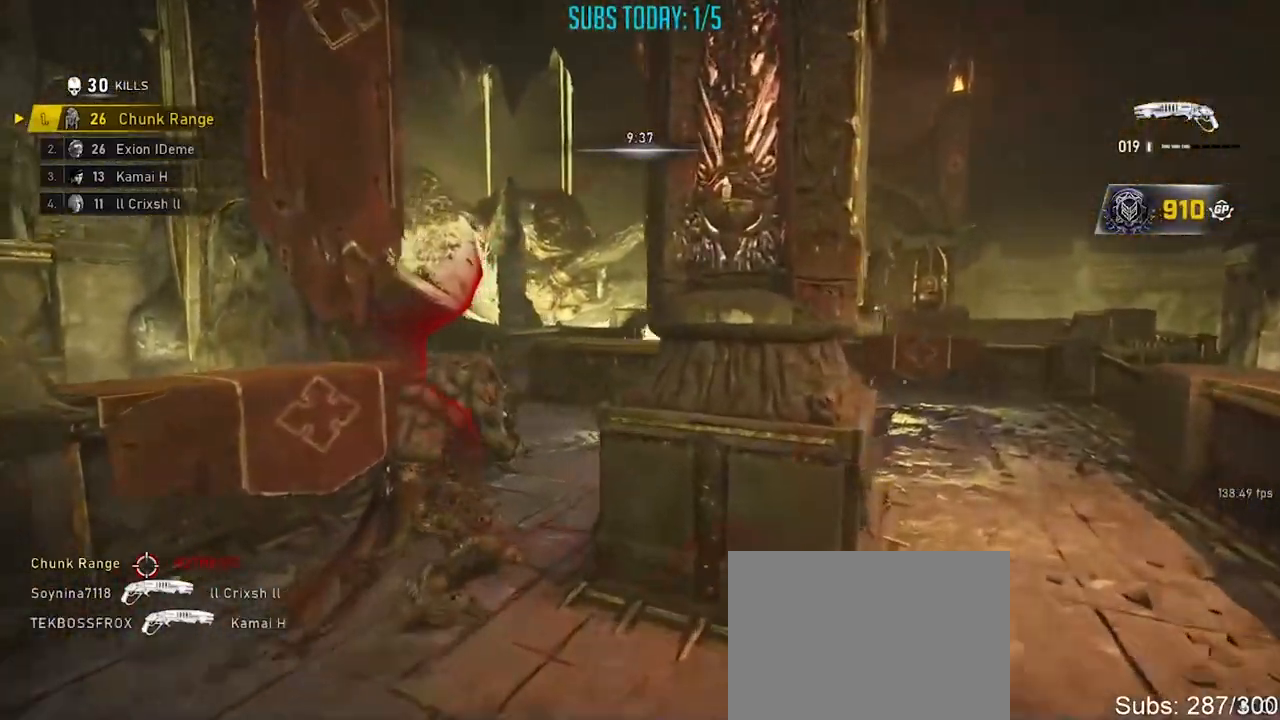
{"buttons": [], "left_stick": "center", "right_stick": "center", "events": [[150, "X", "down"], [184, "left_stick", "up-left"], [234, "A", "down"], [267, "right_stick", "center"], [317, "A", "up"], [450, "X", "up"], [467, "left_stick", "center"]]}
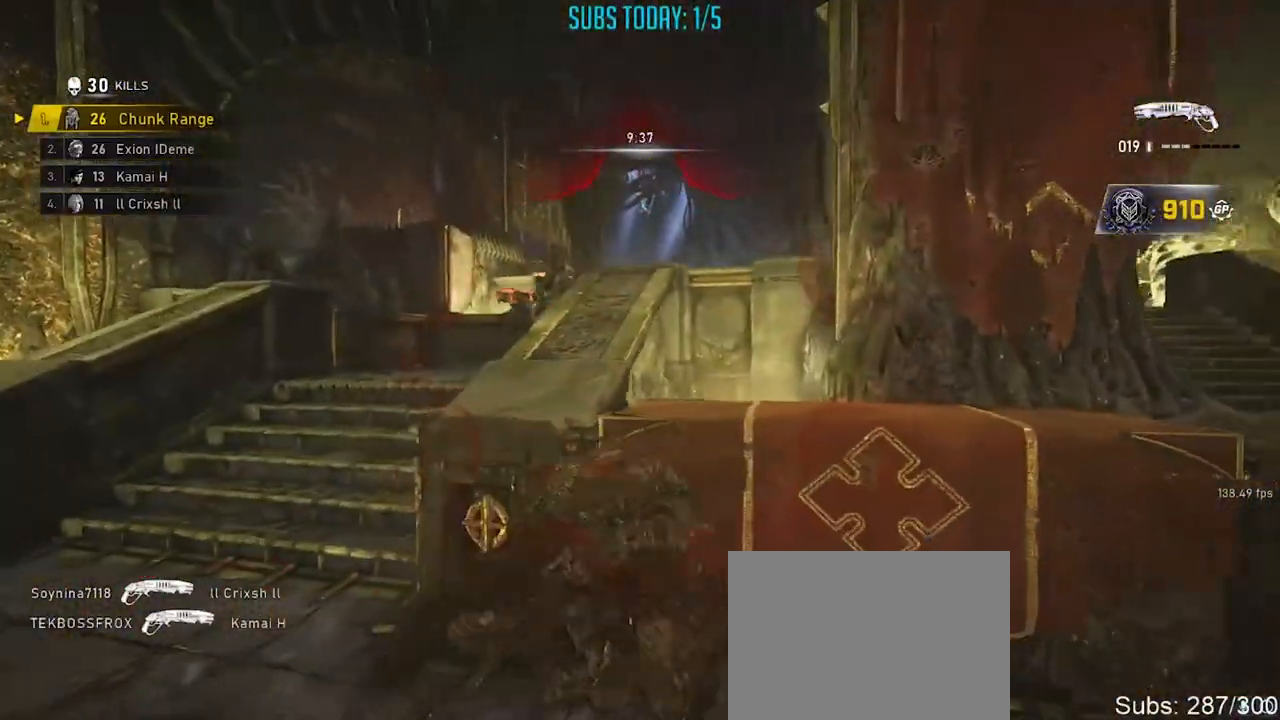
{"buttons": ["A", "R2"], "left_stick": "right", "right_stick": "left", "events": [[116, "left_stick", "left"], [250, "right_stick", "up-left"], [300, "L2", "down"], [300, "left_stick", "down"], [350, "R2", "down"], [350, "right_stick", "right"], [400, "left_stick", "right"], [450, "A", "down"], [450, "L2", "up"], [483, "right_stick", "left"]]}
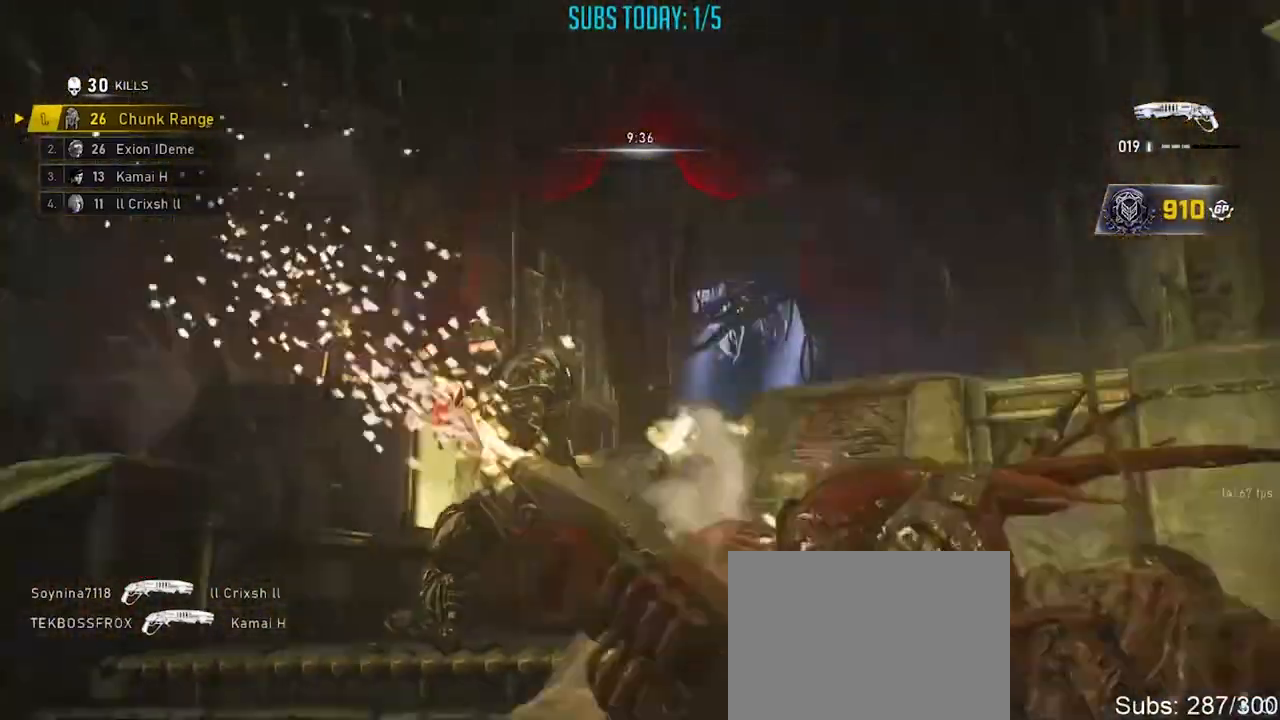
{"buttons": ["A", "X"], "left_stick": "up-left", "right_stick": "center", "events": [[34, "R2", "up"], [67, "A", "up"], [67, "left_stick", "down"], [117, "X", "down"], [150, "left_stick", "down-left"], [267, "right_stick", "down-left"], [317, "A", "down"], [317, "left_stick", "up-left"], [384, "A", "up"], [401, "right_stick", "center"], [451, "A", "down"]]}
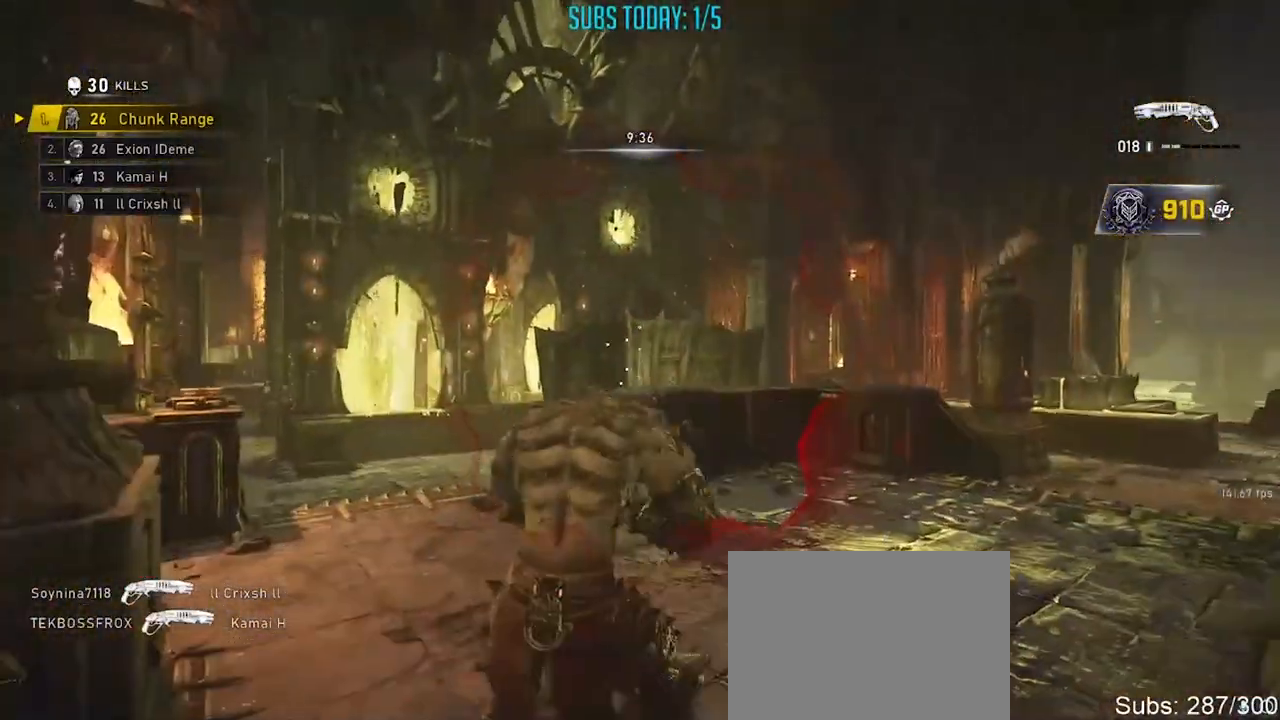
{"buttons": [], "left_stick": "up-left", "right_stick": "center", "events": [[33, "A", "up"], [150, "right_stick", "right"], [200, "X", "up"], [233, "left_stick", "right"], [367, "left_stick", "up-left"], [417, "right_stick", "center"]]}
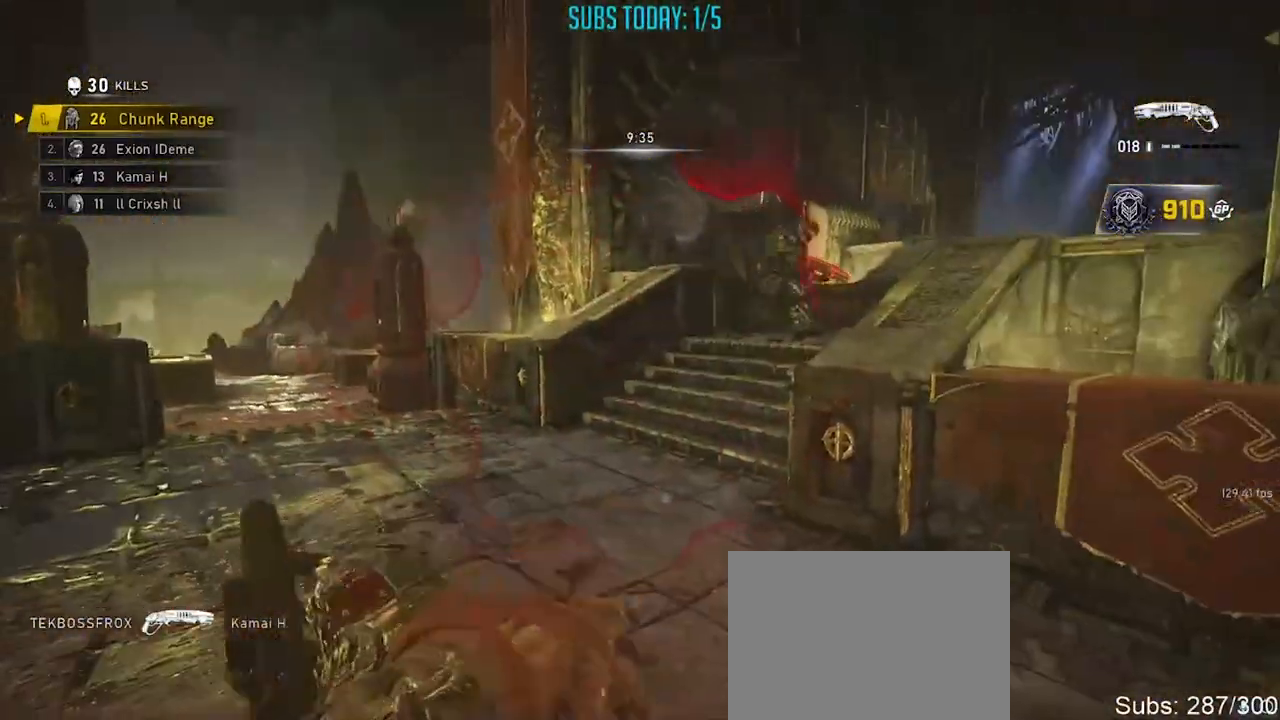
{"buttons": [], "left_stick": "up-left", "right_stick": "center", "events": [[100, "right_stick", "right"], [251, "right_stick", "center"]]}
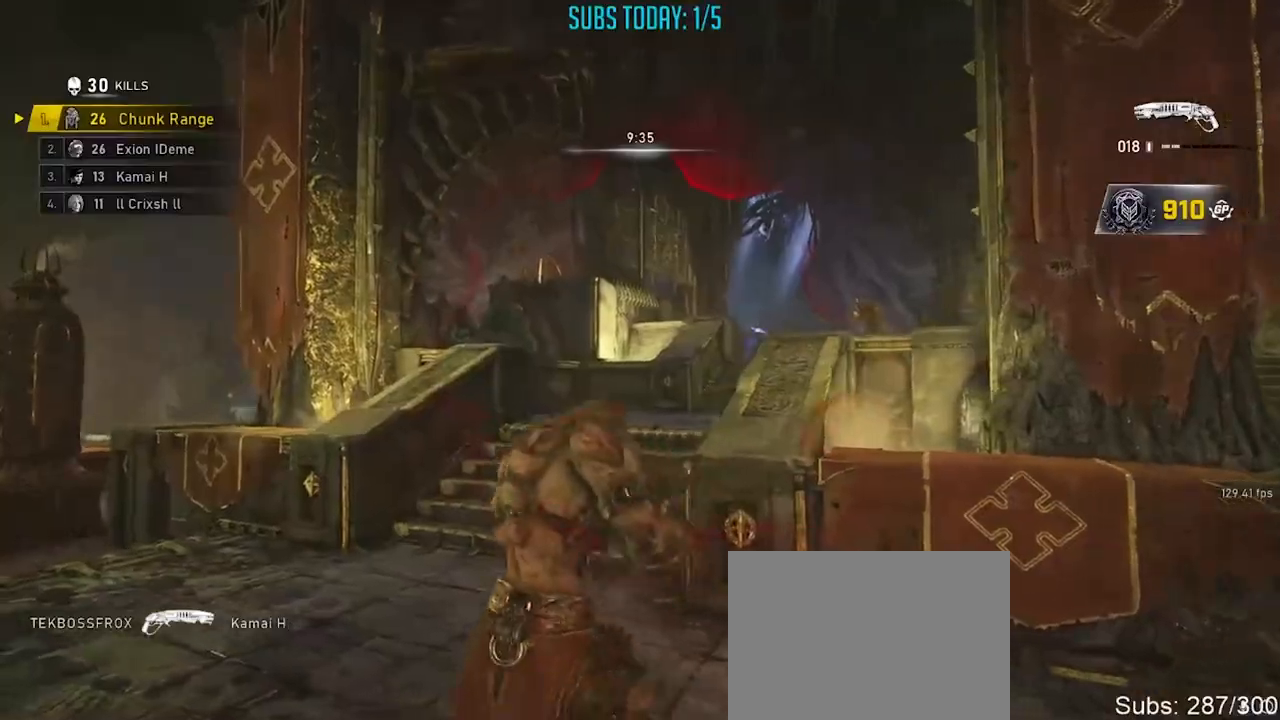
{"buttons": ["A"], "left_stick": "up", "right_stick": "center", "events": [[17, "right_stick", "right"], [150, "right_stick", "center"], [217, "left_stick", "up-right"], [300, "A", "down"], [384, "A", "up"], [384, "left_stick", "down"], [467, "left_stick", "up"], [500, "A", "down"]]}